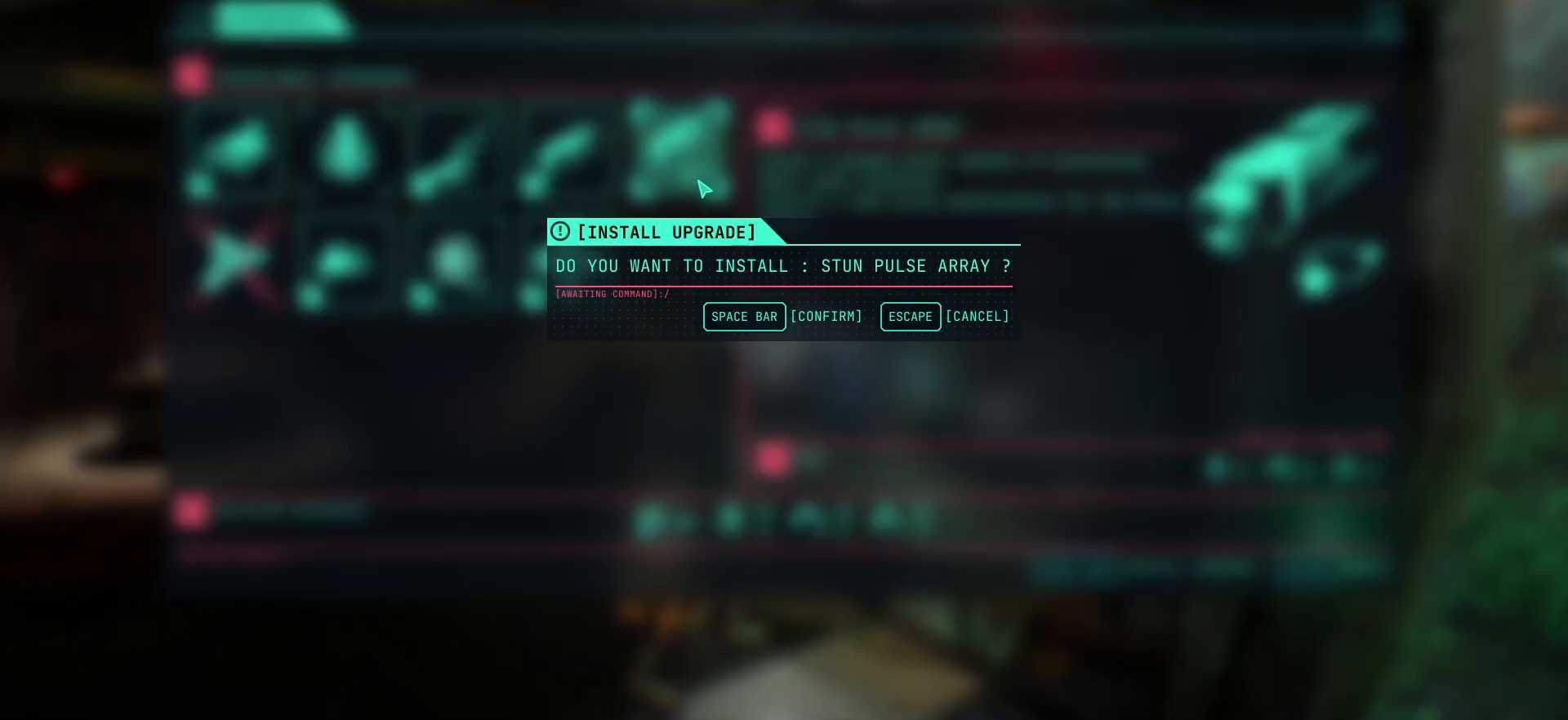
Gameplay with keyboard; each line is a JSON object with the keys held at the frame after it. "events" lists presses ("down") and releases ("up") of "escape", "f1", "shift", "space" and "w" between this image and that frame as [ms after this image, input, new state], when the widget could be followed in between. No other keys are recorded. Mouse input is not recorded.
{"keys": [], "events": [[100, "space", "down"], [217, "space", "up"]]}
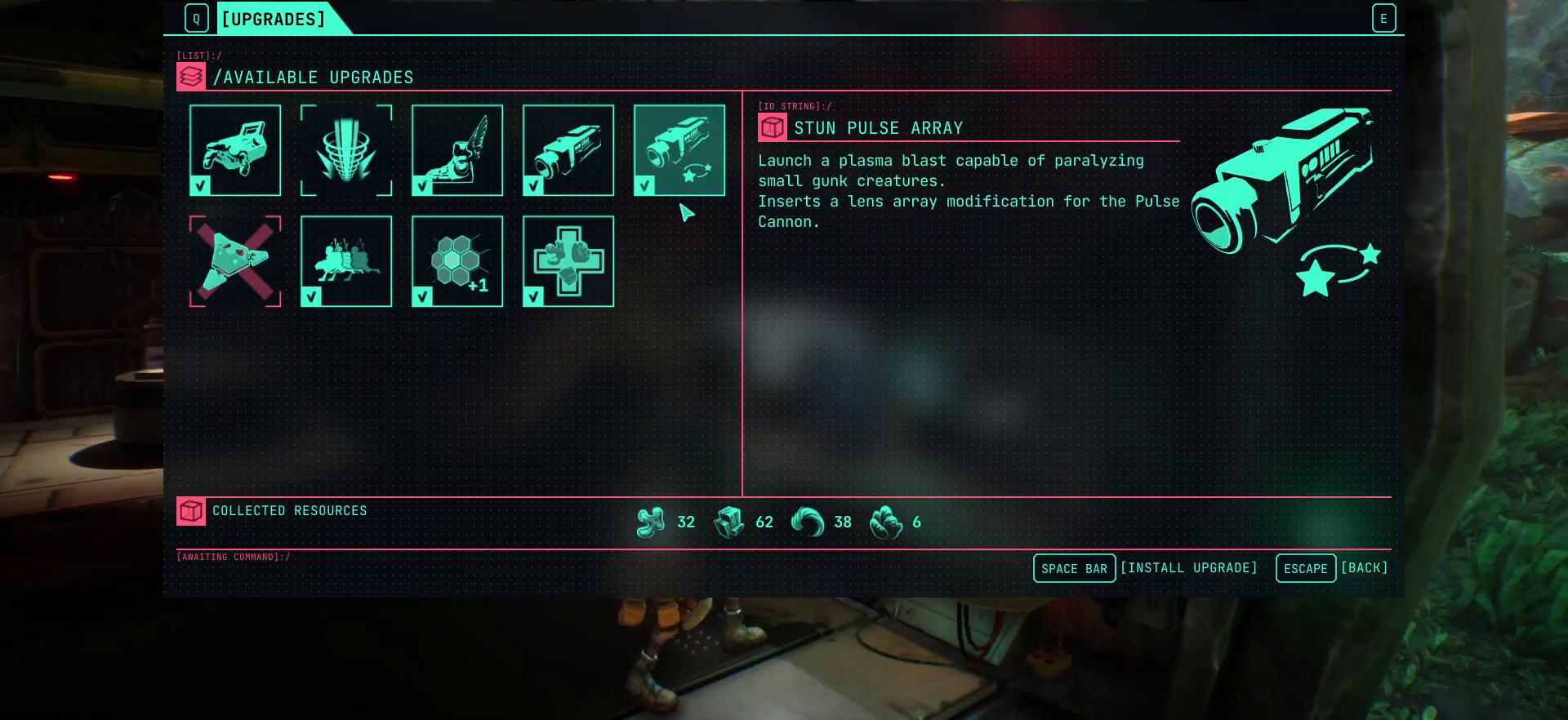
{"keys": [], "events": []}
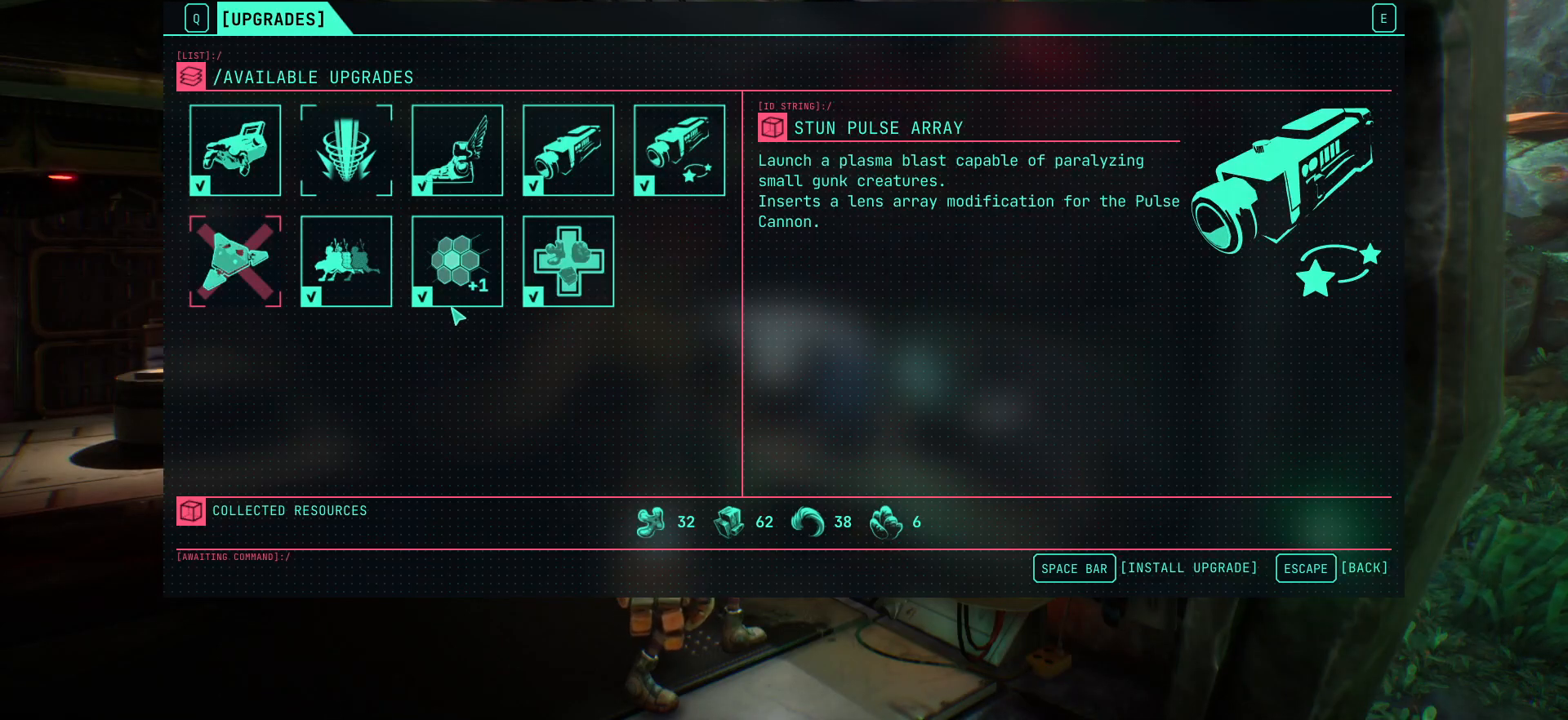
{"keys": [], "events": []}
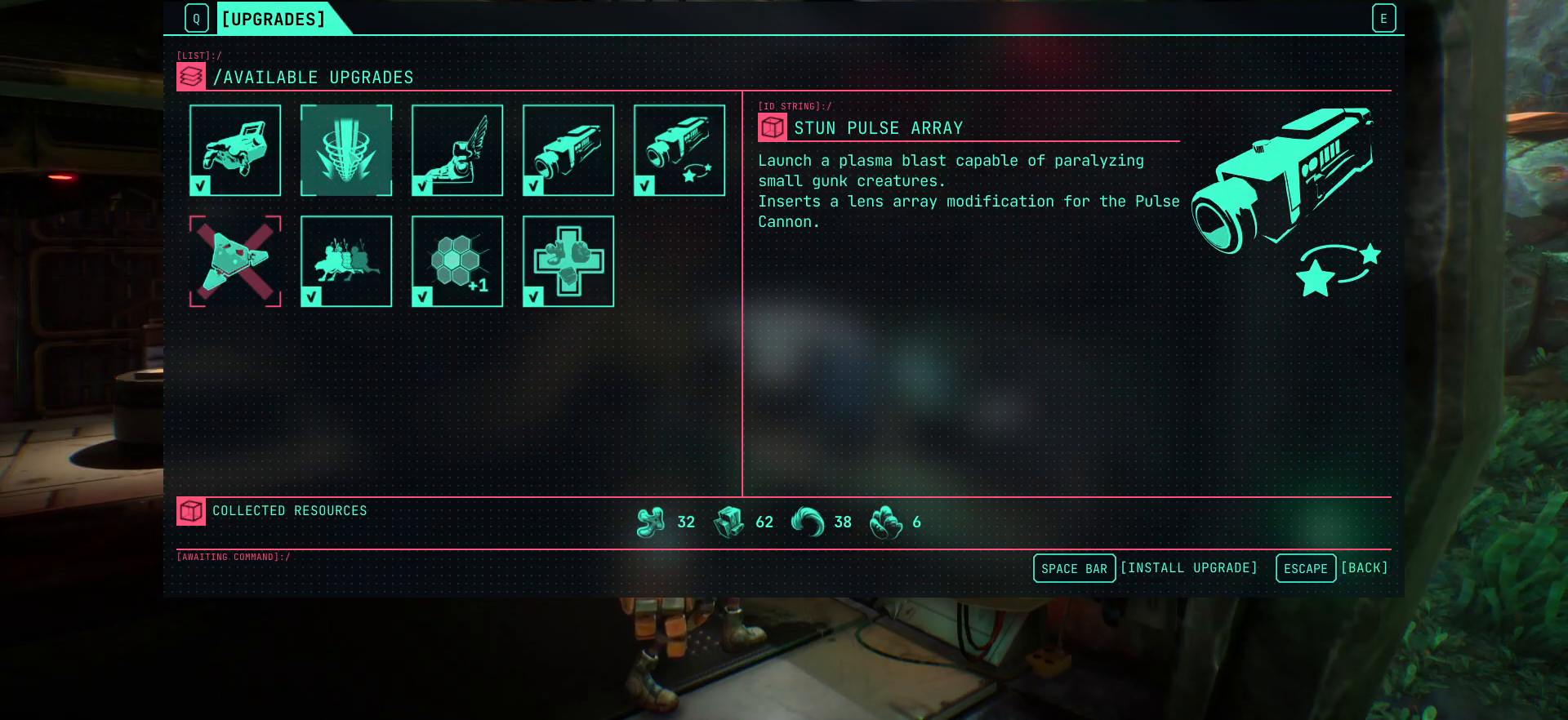
{"keys": ["space"], "events": [[400, "space", "down"]]}
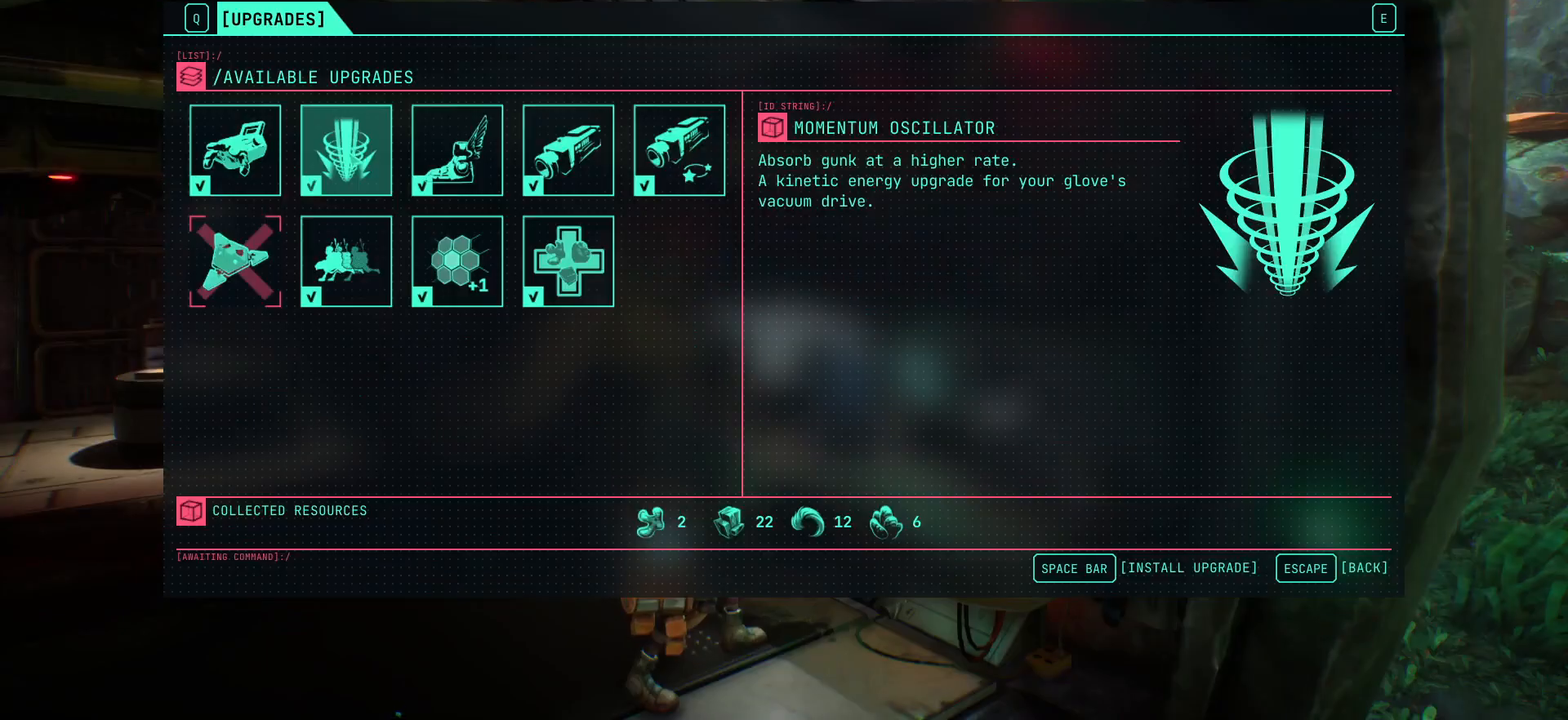
{"keys": [], "events": [[17, "space", "up"]]}
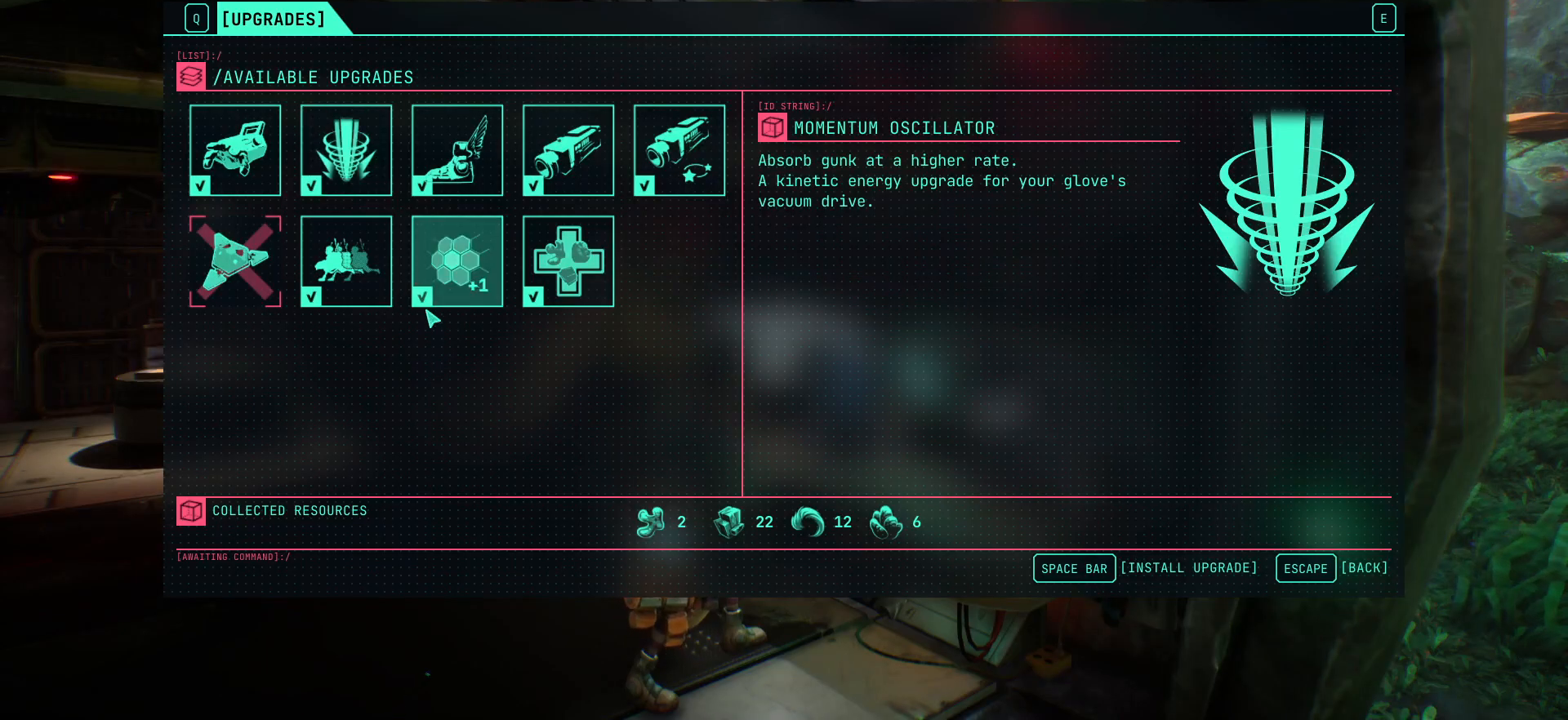
{"keys": [], "events": []}
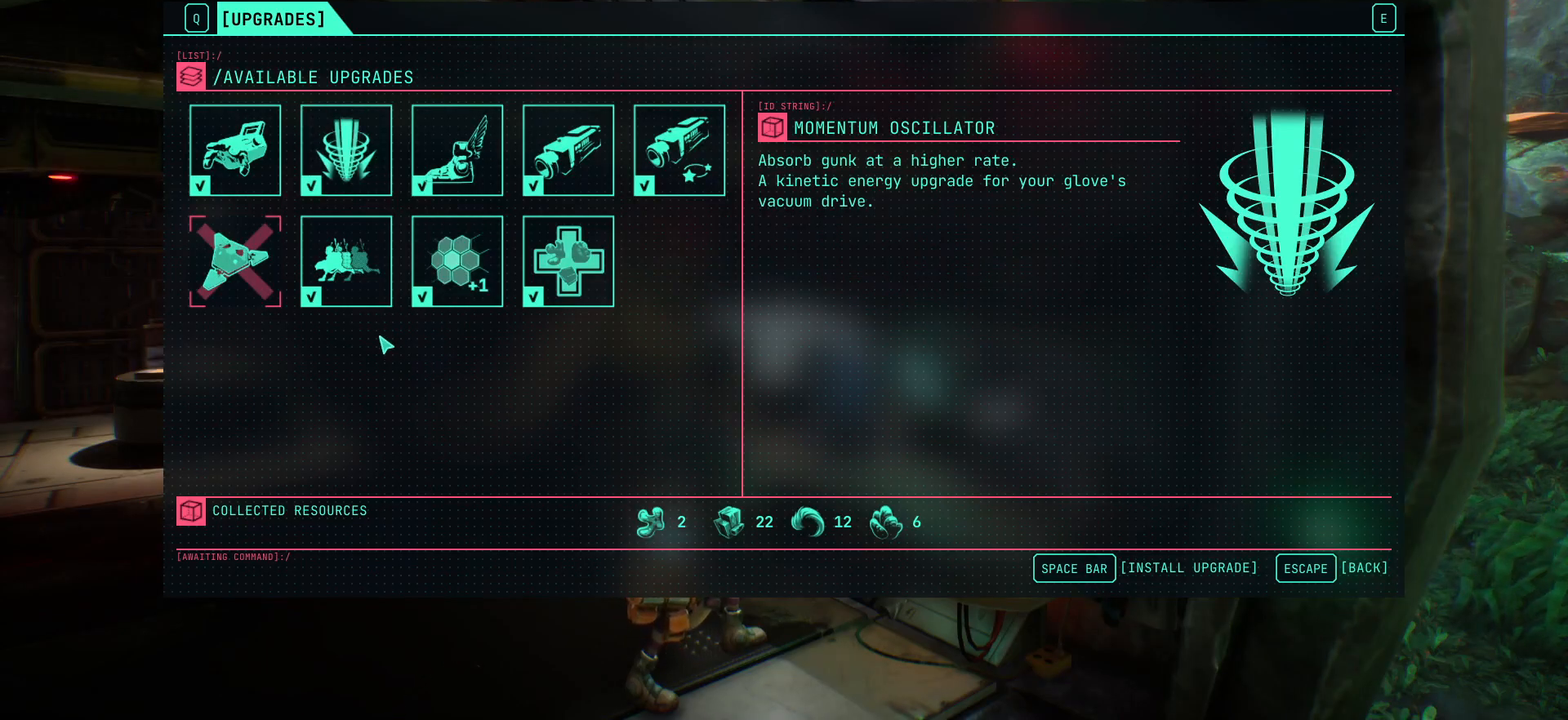
{"keys": [], "events": []}
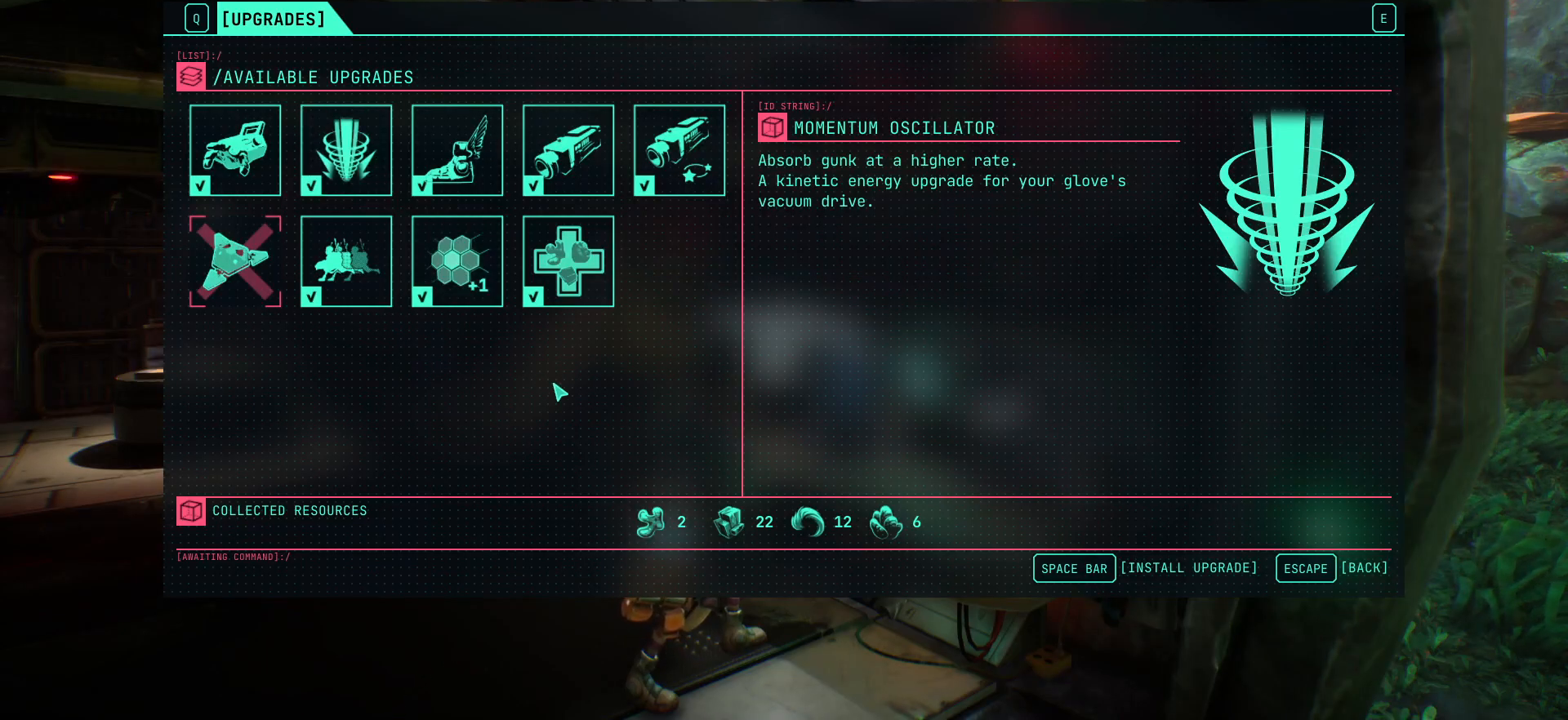
{"keys": [], "events": []}
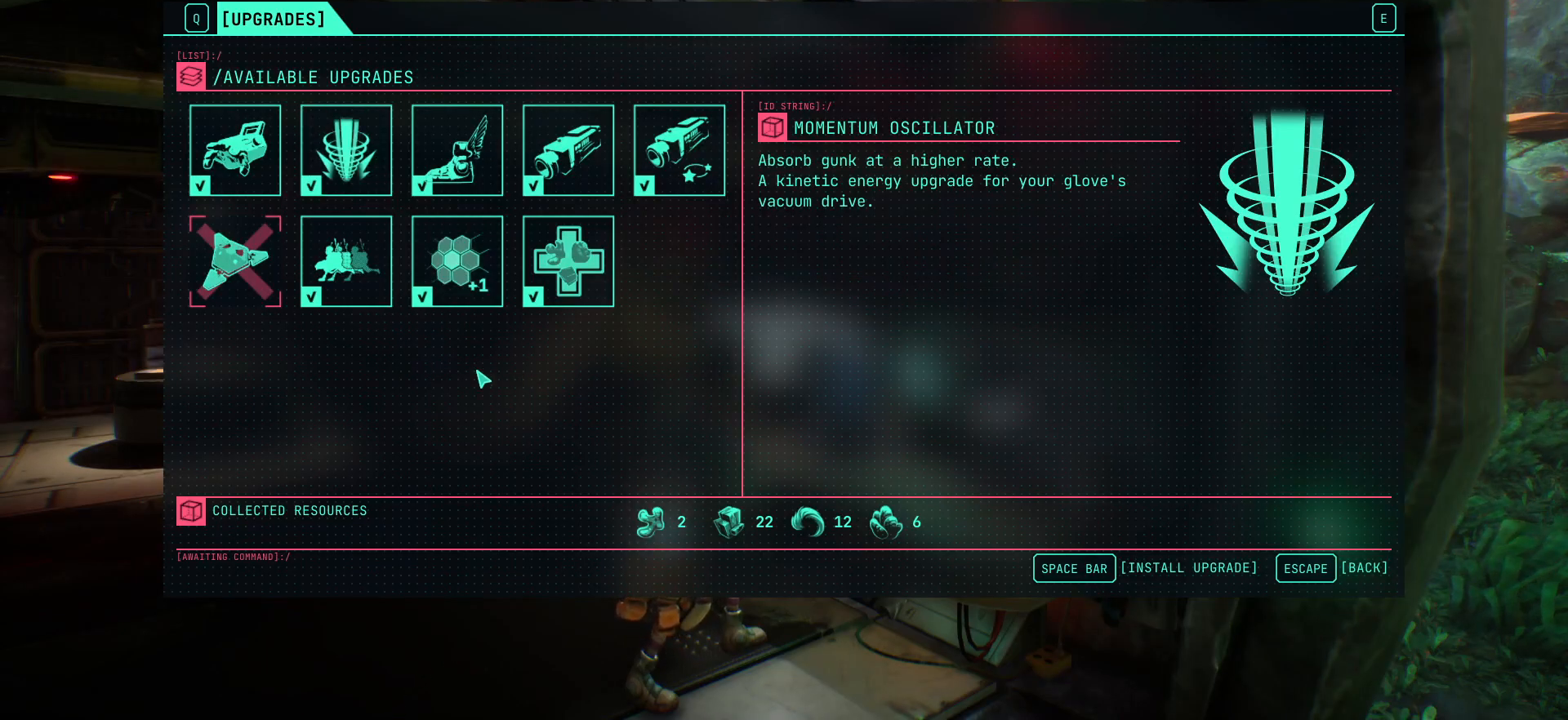
{"keys": [], "events": []}
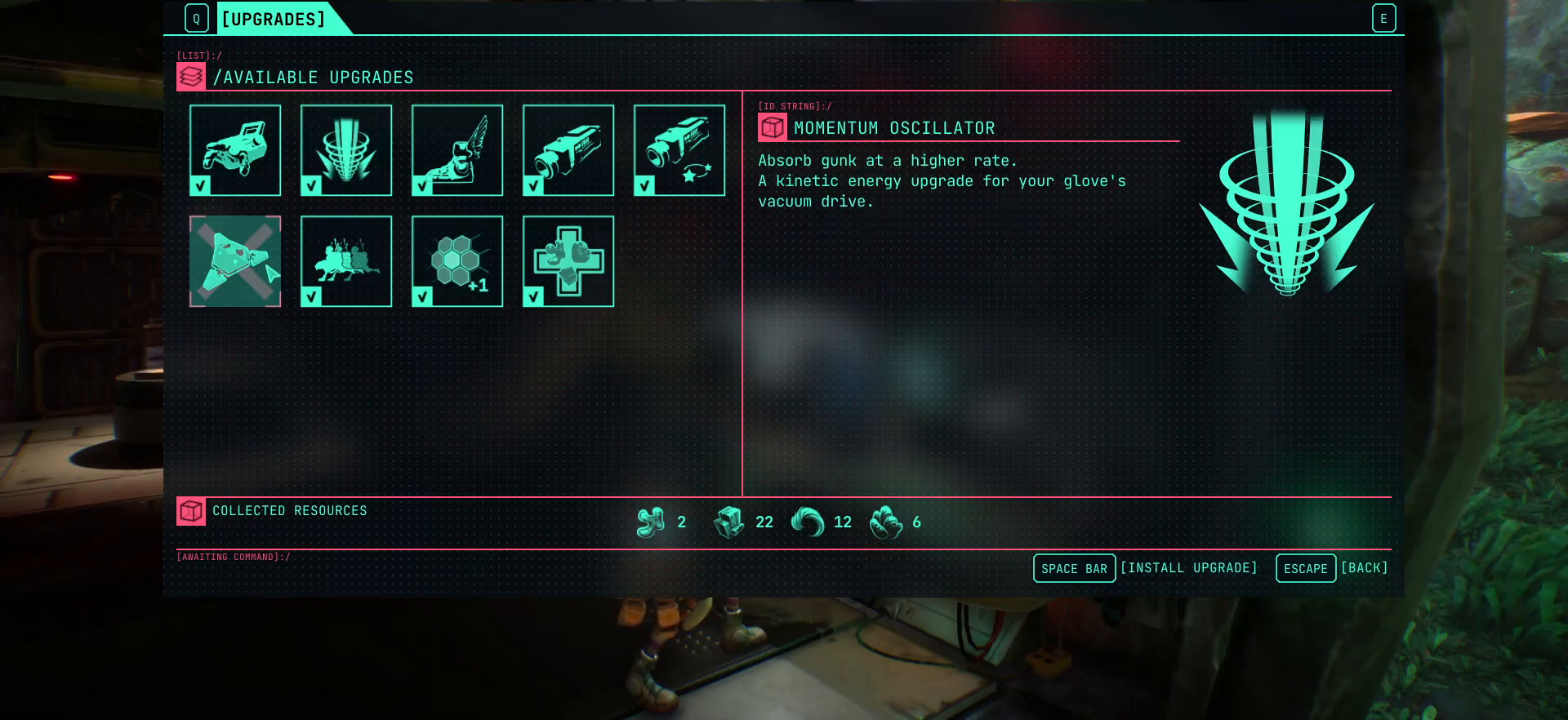
{"keys": [], "events": [[283, "escape", "down"], [367, "escape", "up"]]}
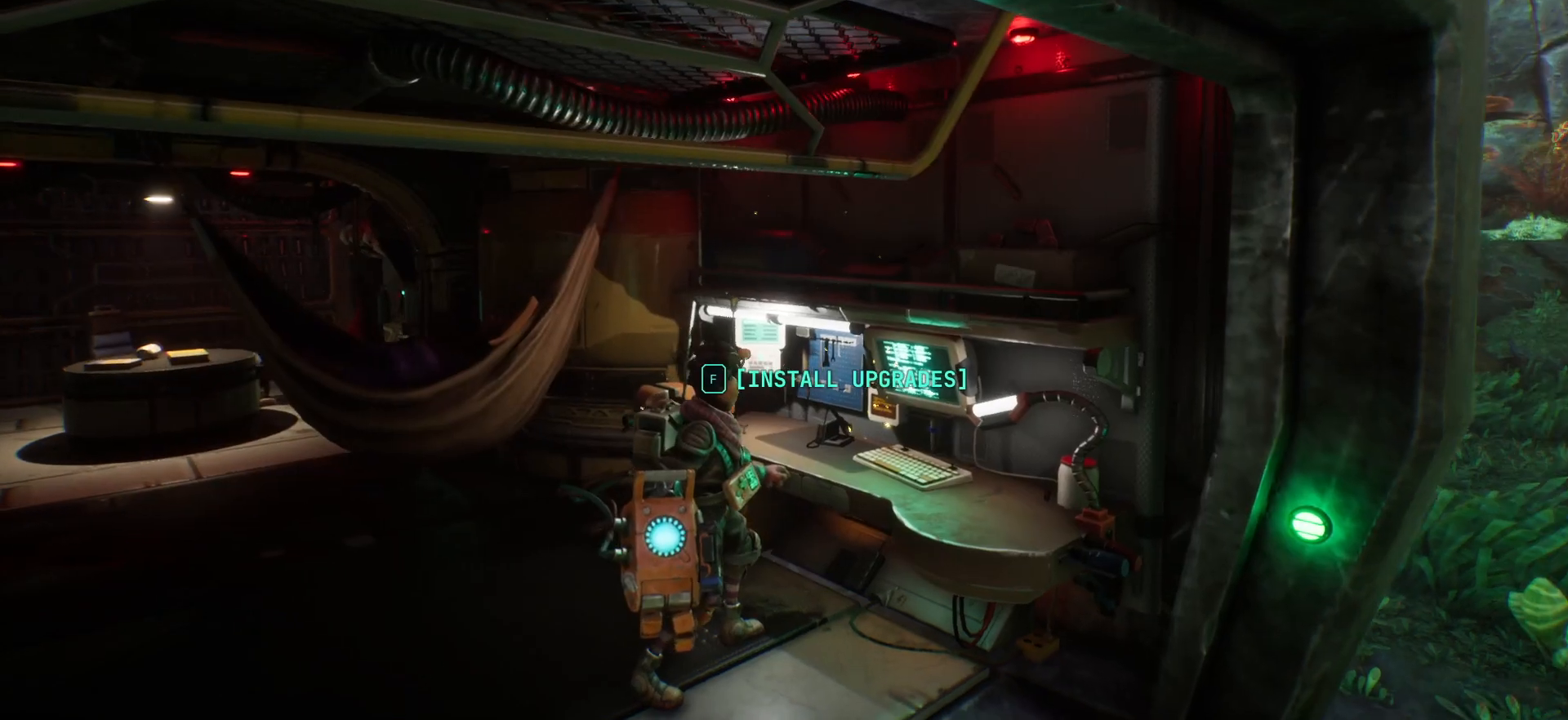
{"keys": [], "events": []}
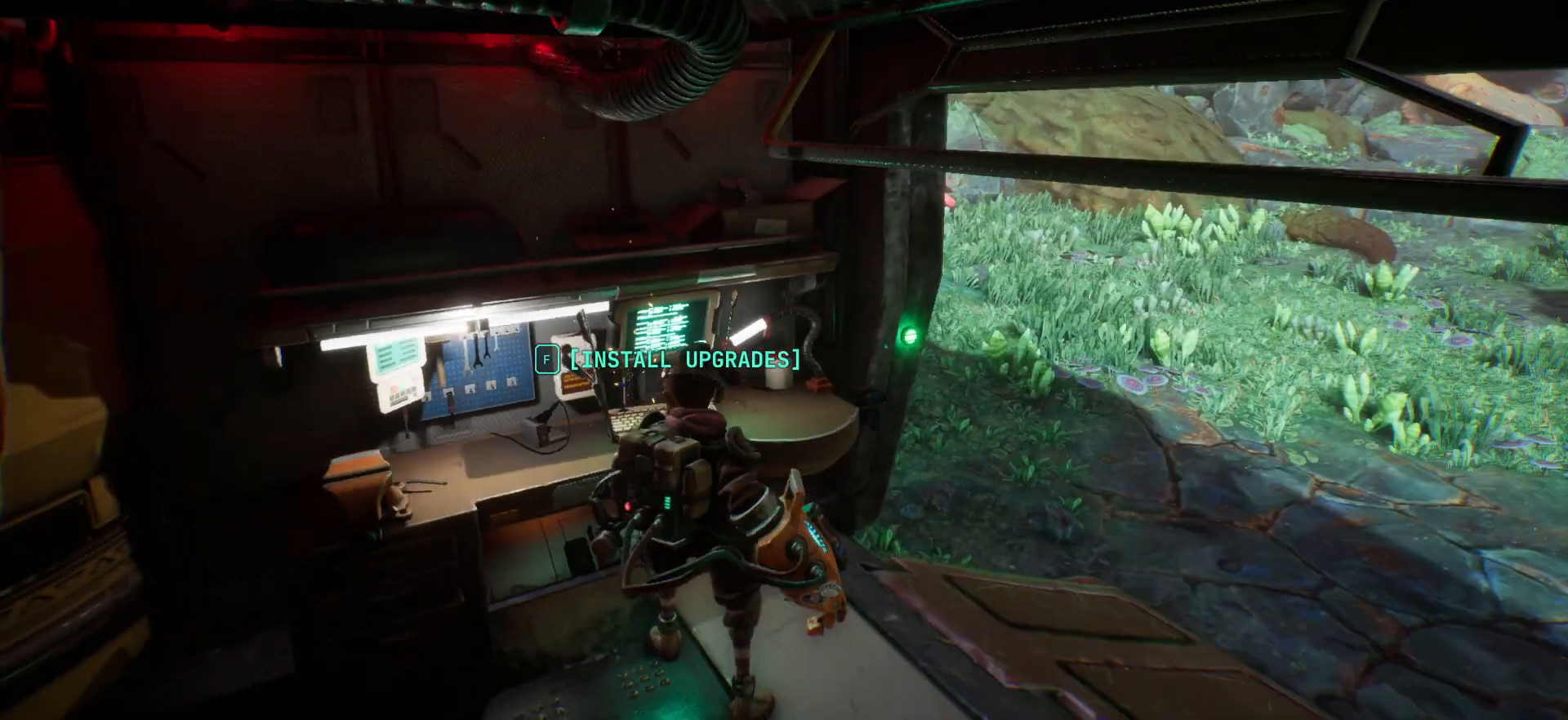
{"keys": ["w"], "events": [[300, "w", "down"]]}
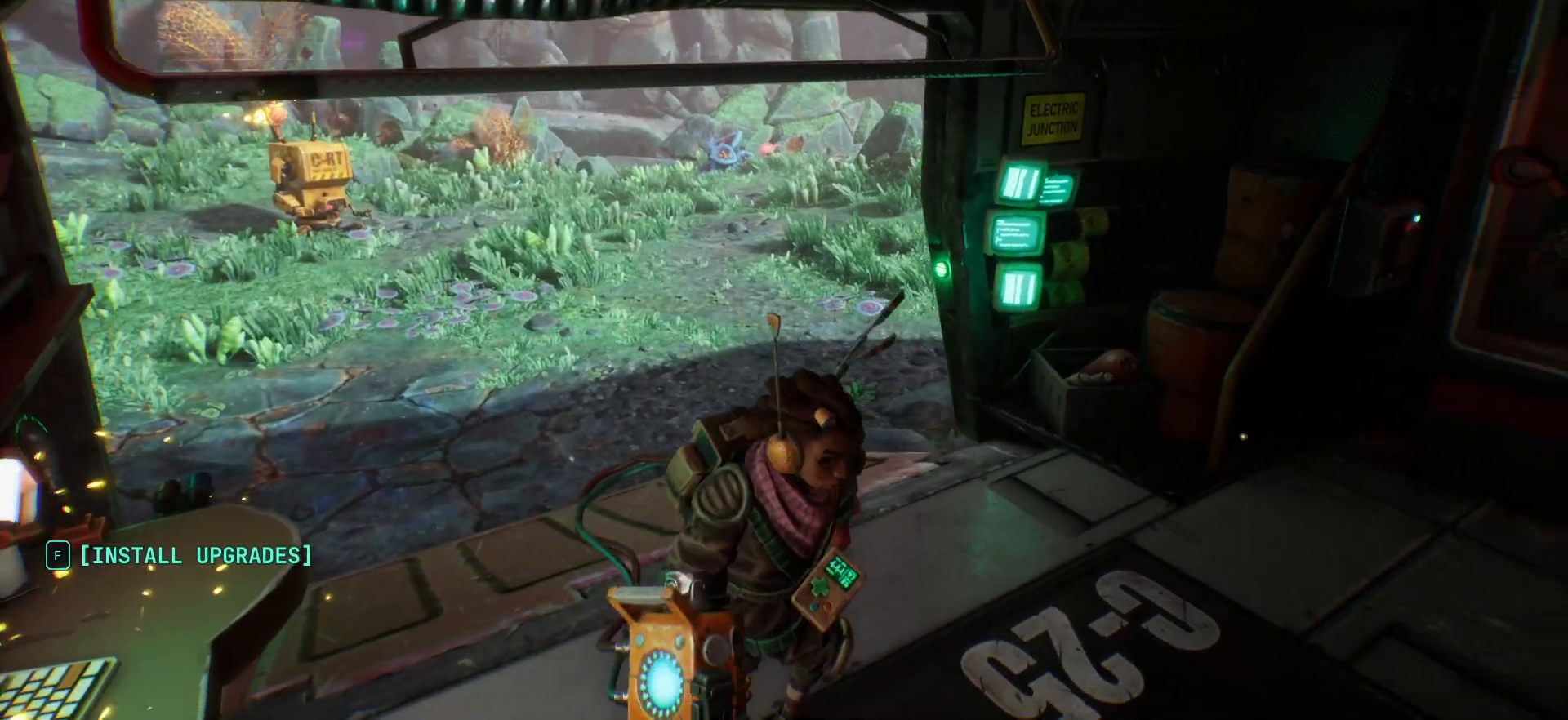
{"keys": ["w"], "events": []}
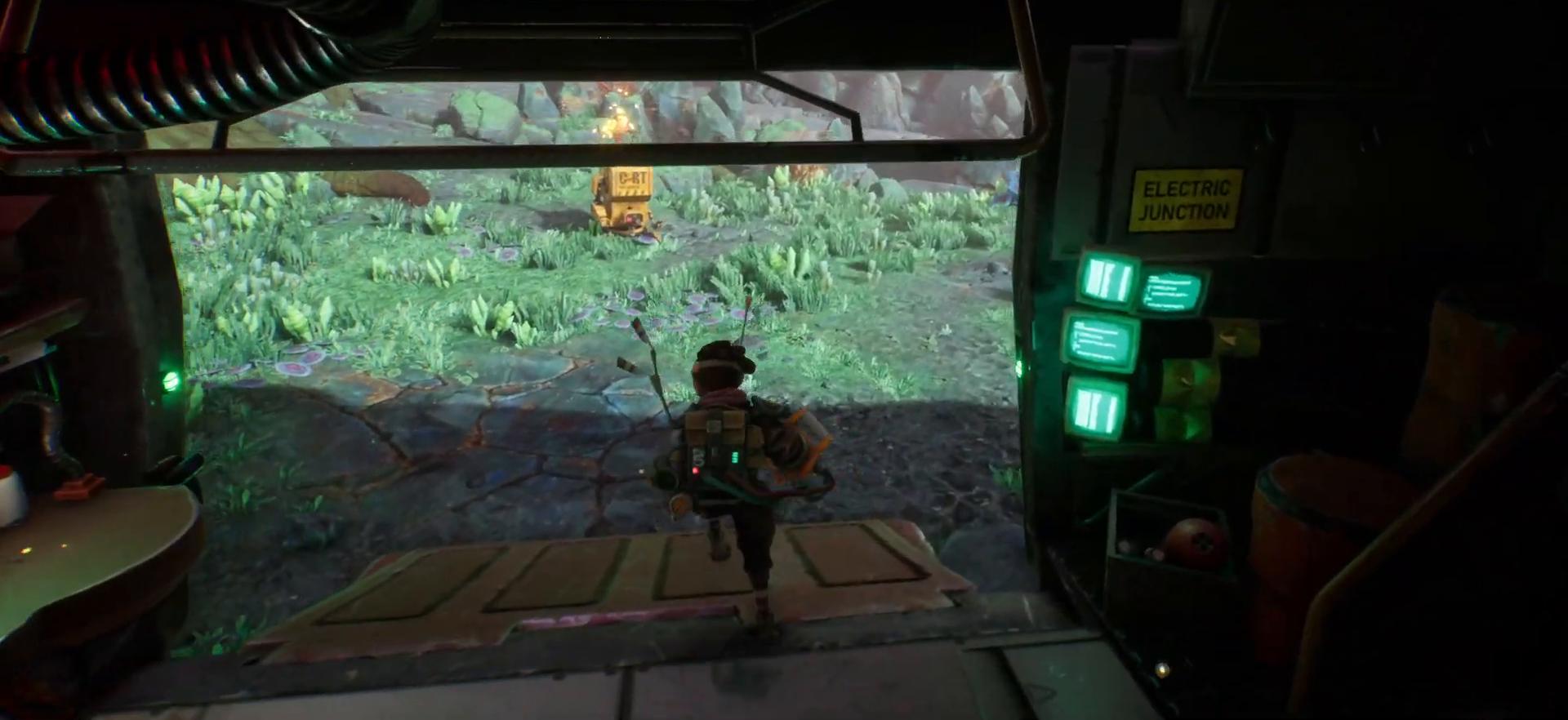
{"keys": [], "events": [[183, "w", "up"]]}
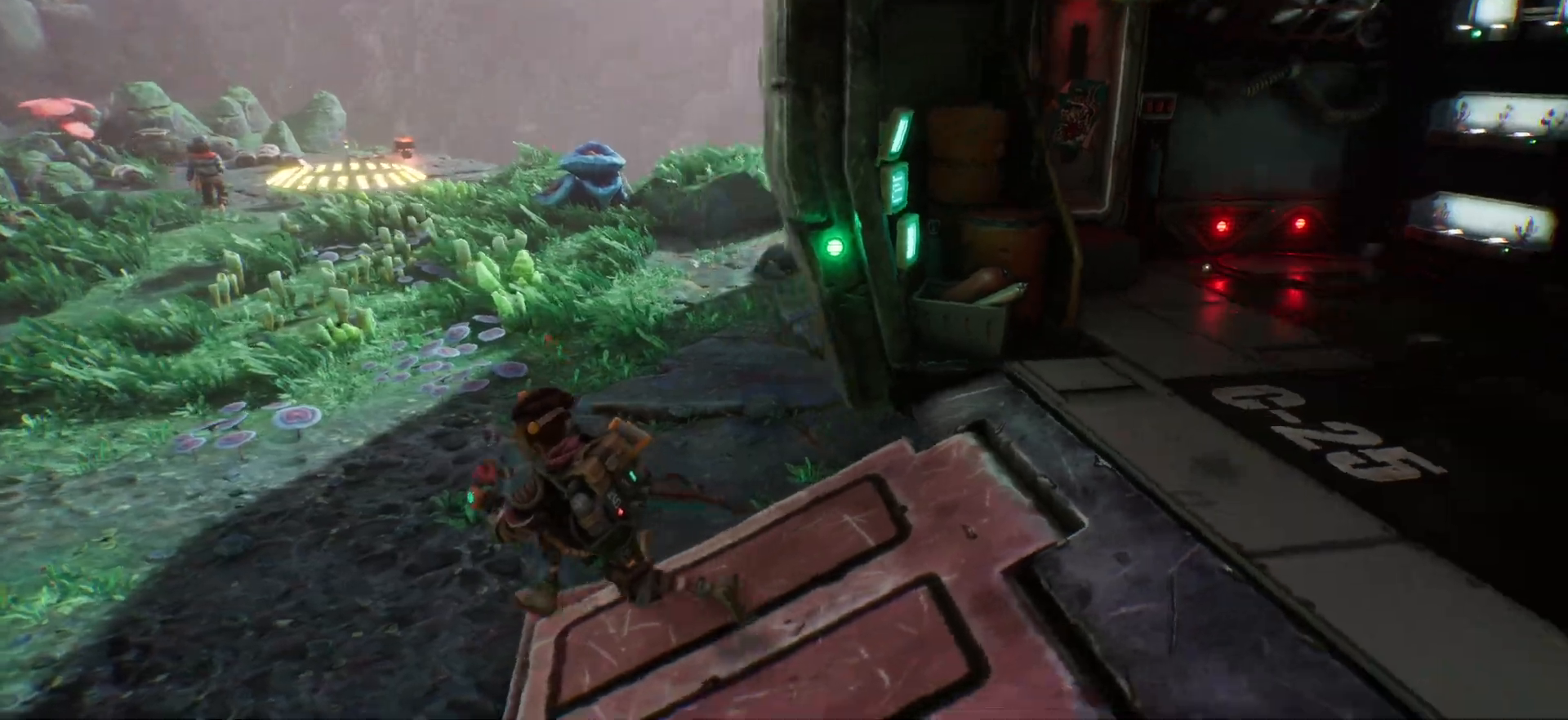
{"keys": ["w"], "events": [[17, "w", "down"]]}
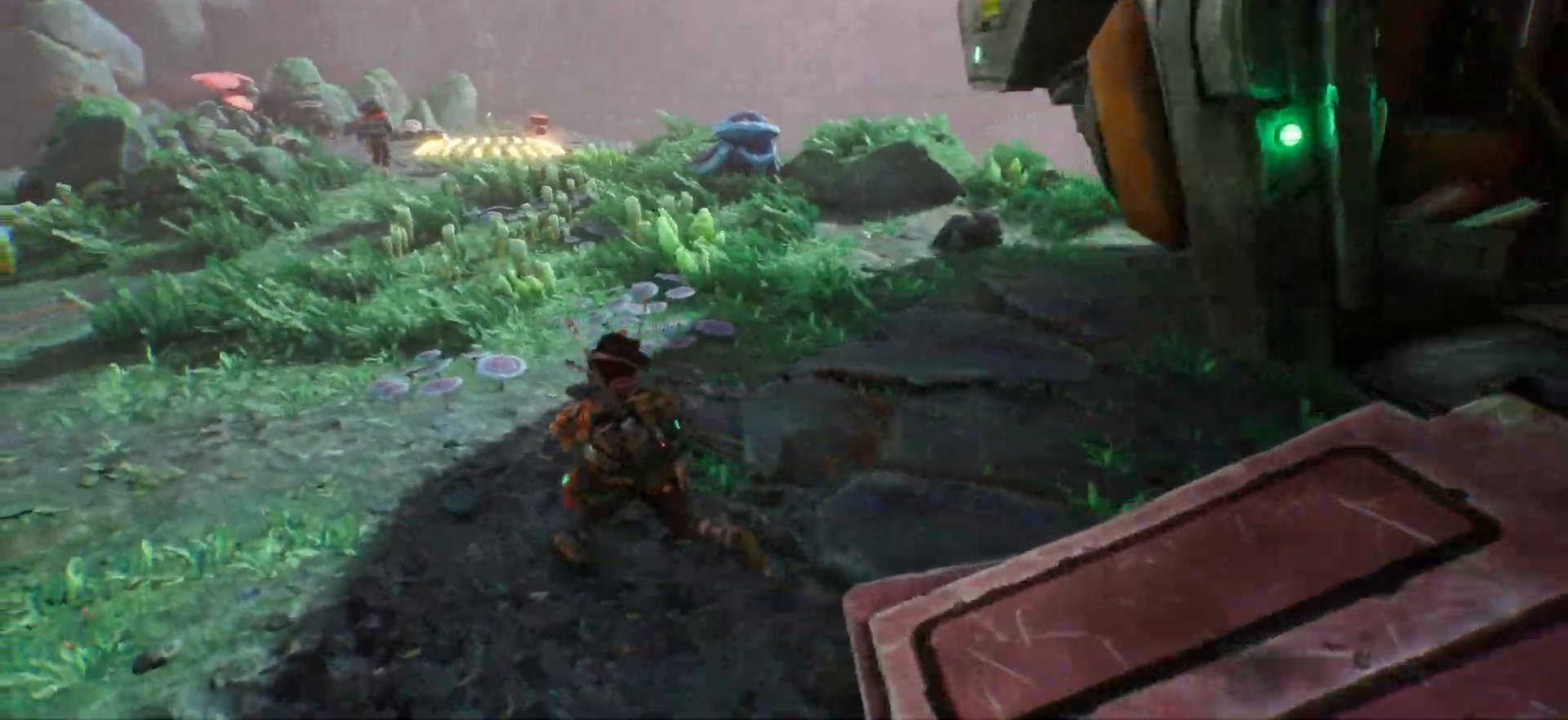
{"keys": ["w"], "events": []}
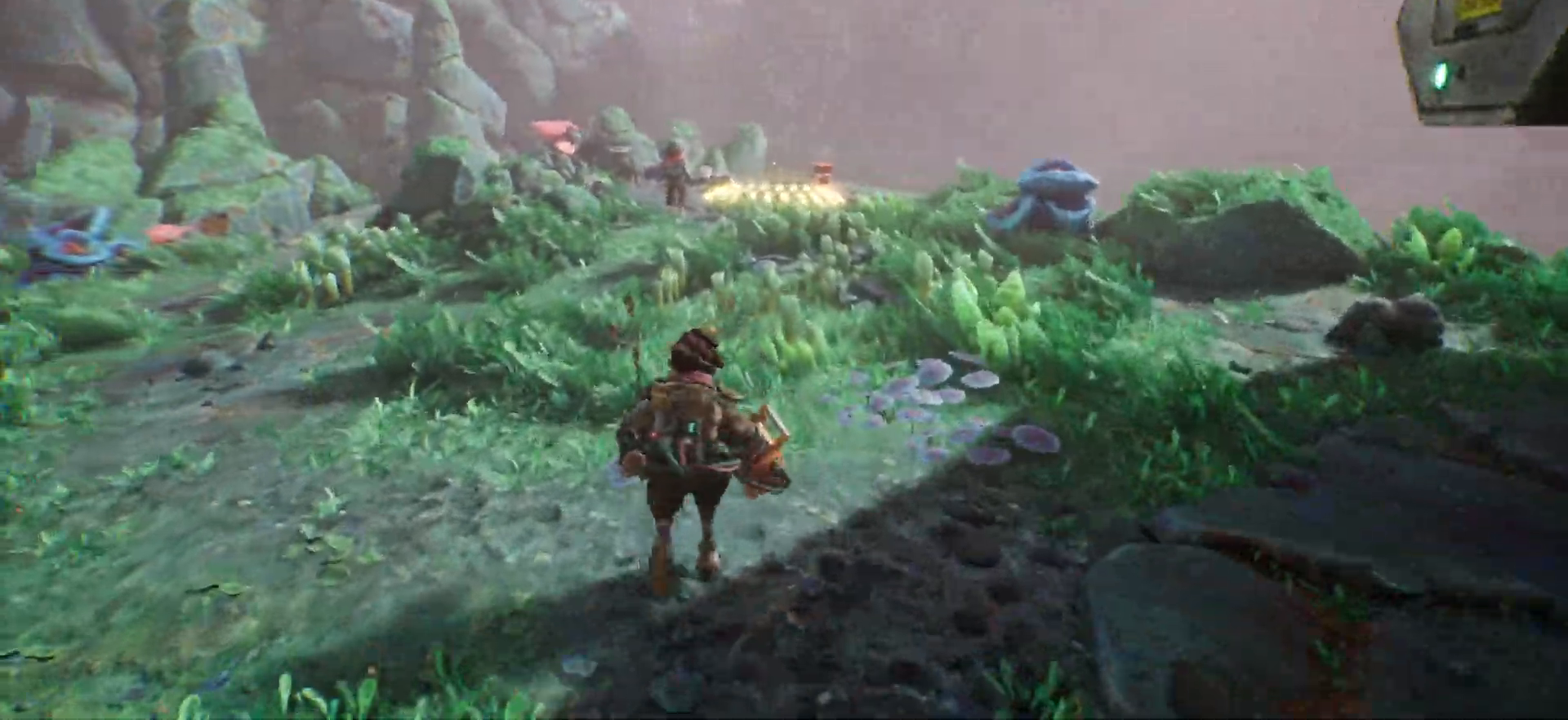
{"keys": ["shift", "w"], "events": [[117, "shift", "down"]]}
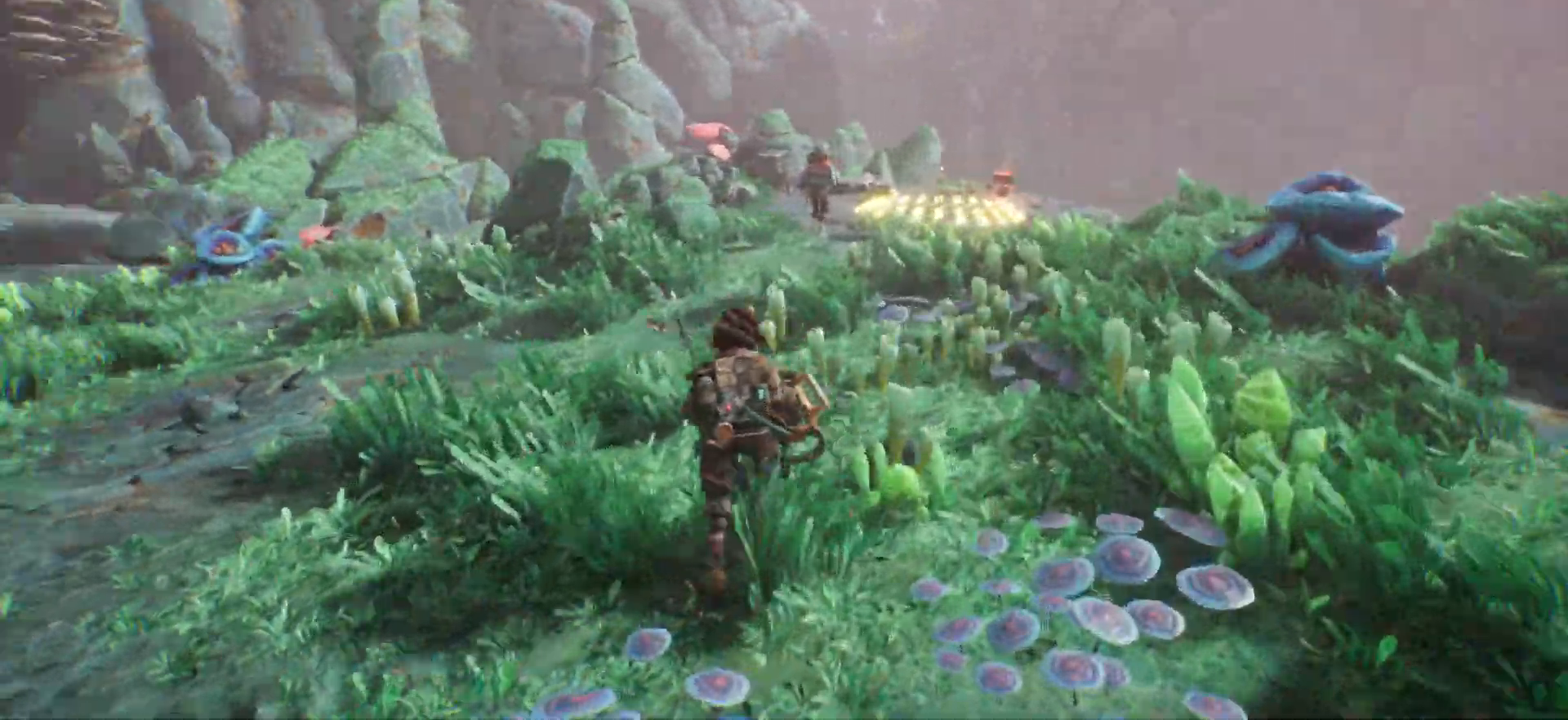
{"keys": [], "events": [[117, "shift", "up"], [233, "w", "up"]]}
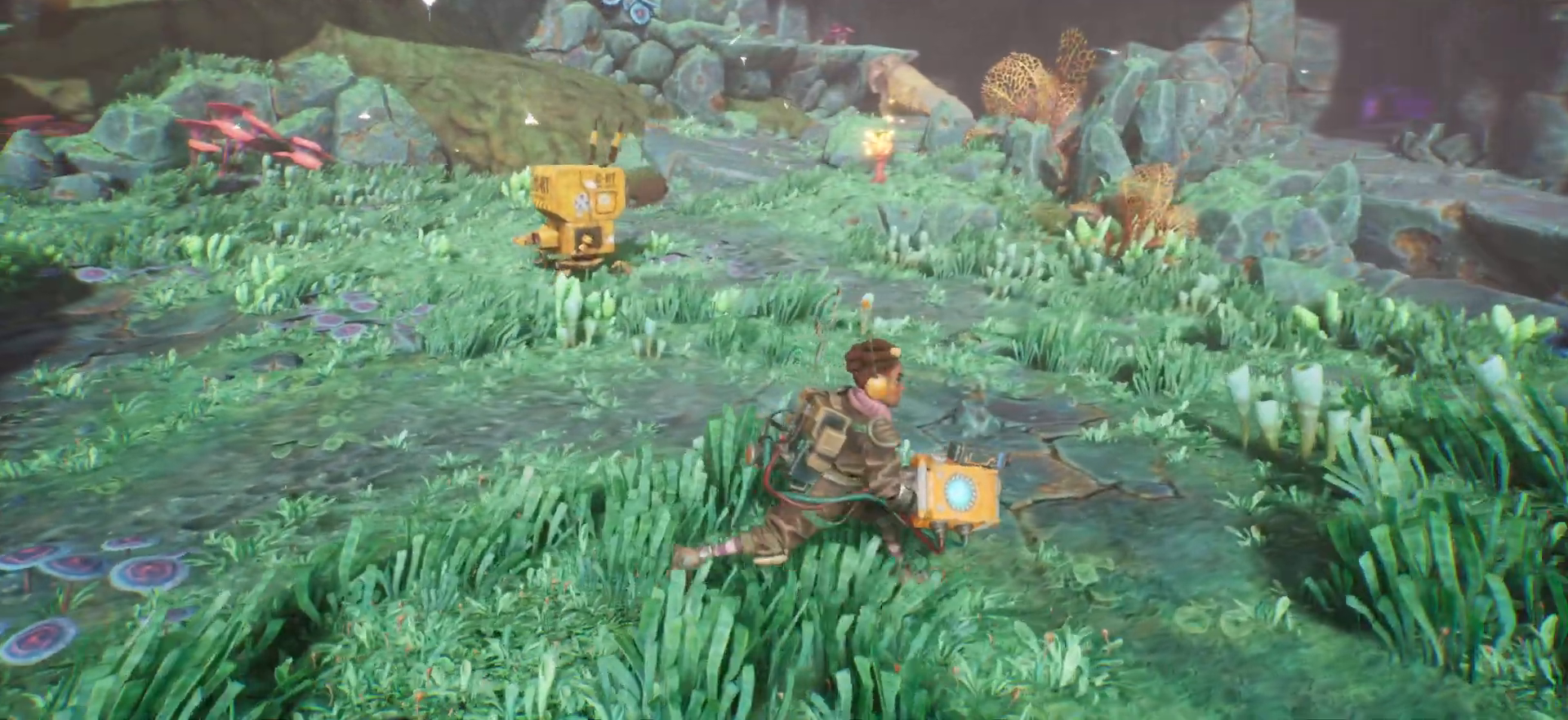
{"keys": [], "events": []}
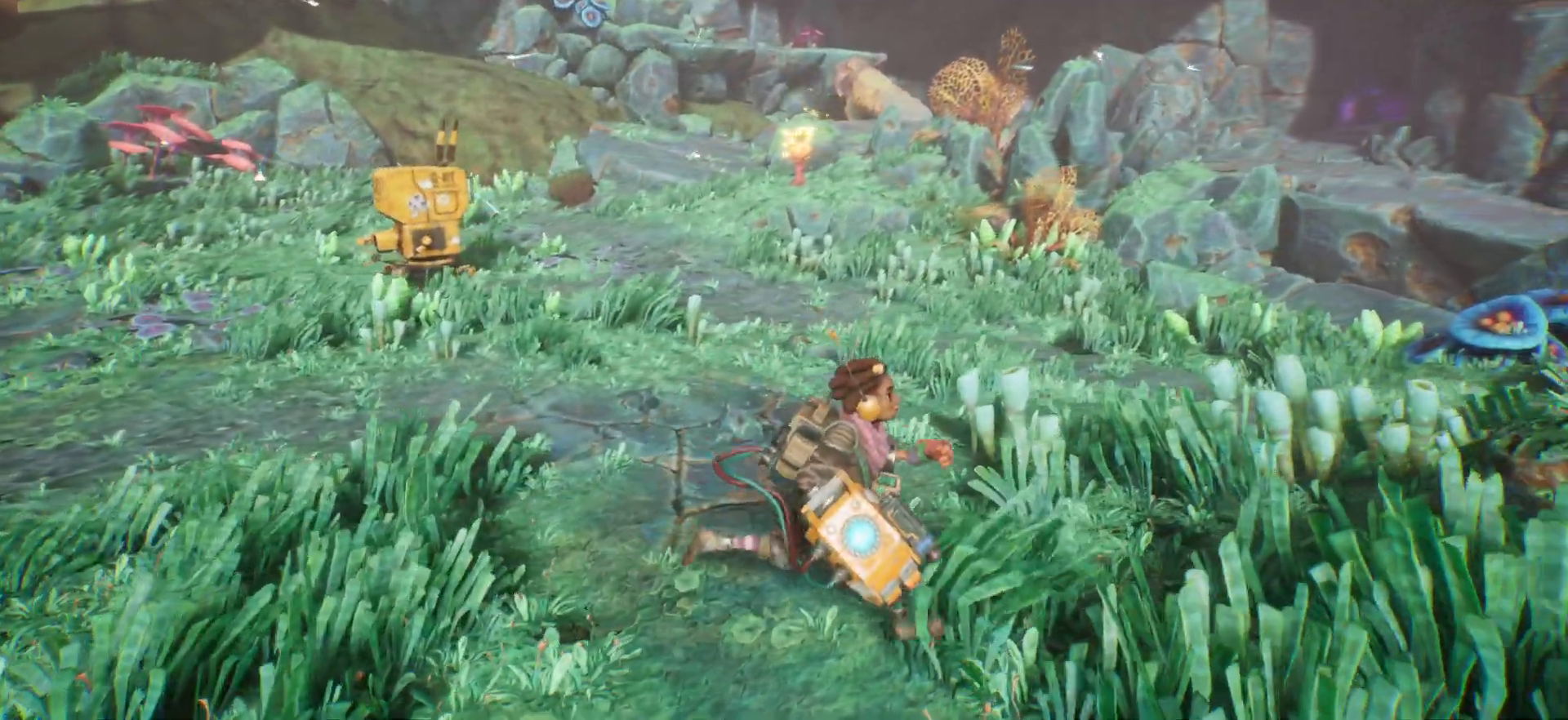
{"keys": [], "events": []}
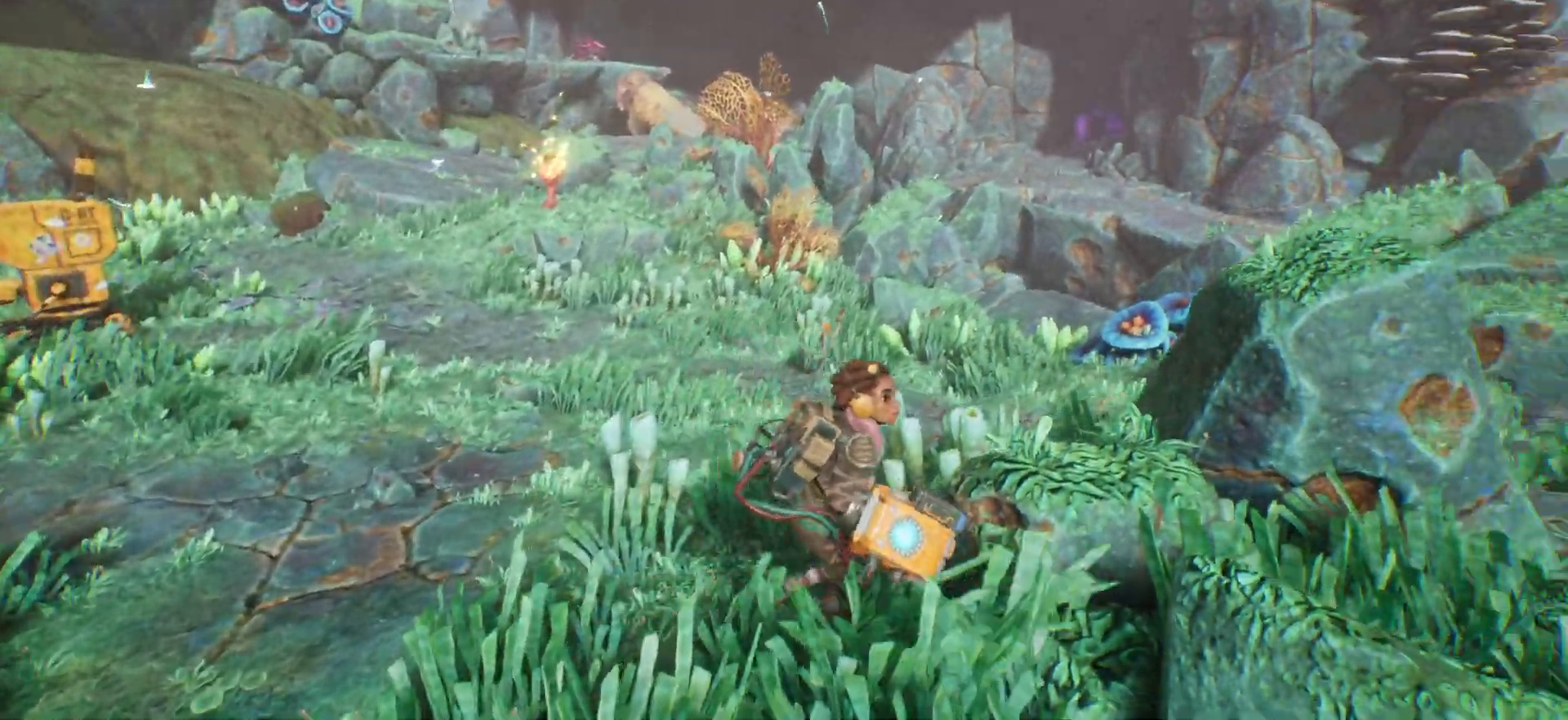
{"keys": ["shift", "w"], "events": [[50, "w", "down"], [267, "shift", "down"]]}
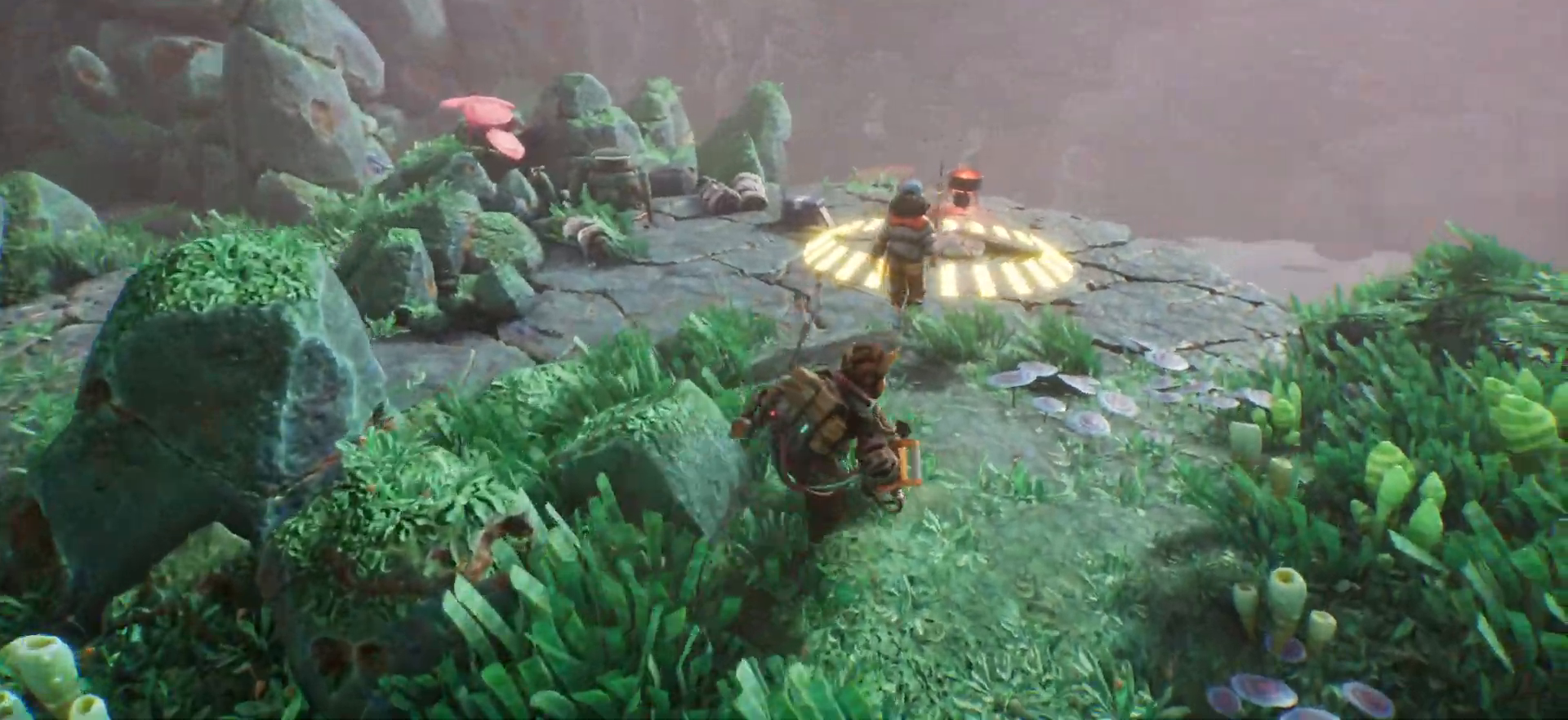
{"keys": ["shift", "w"], "events": []}
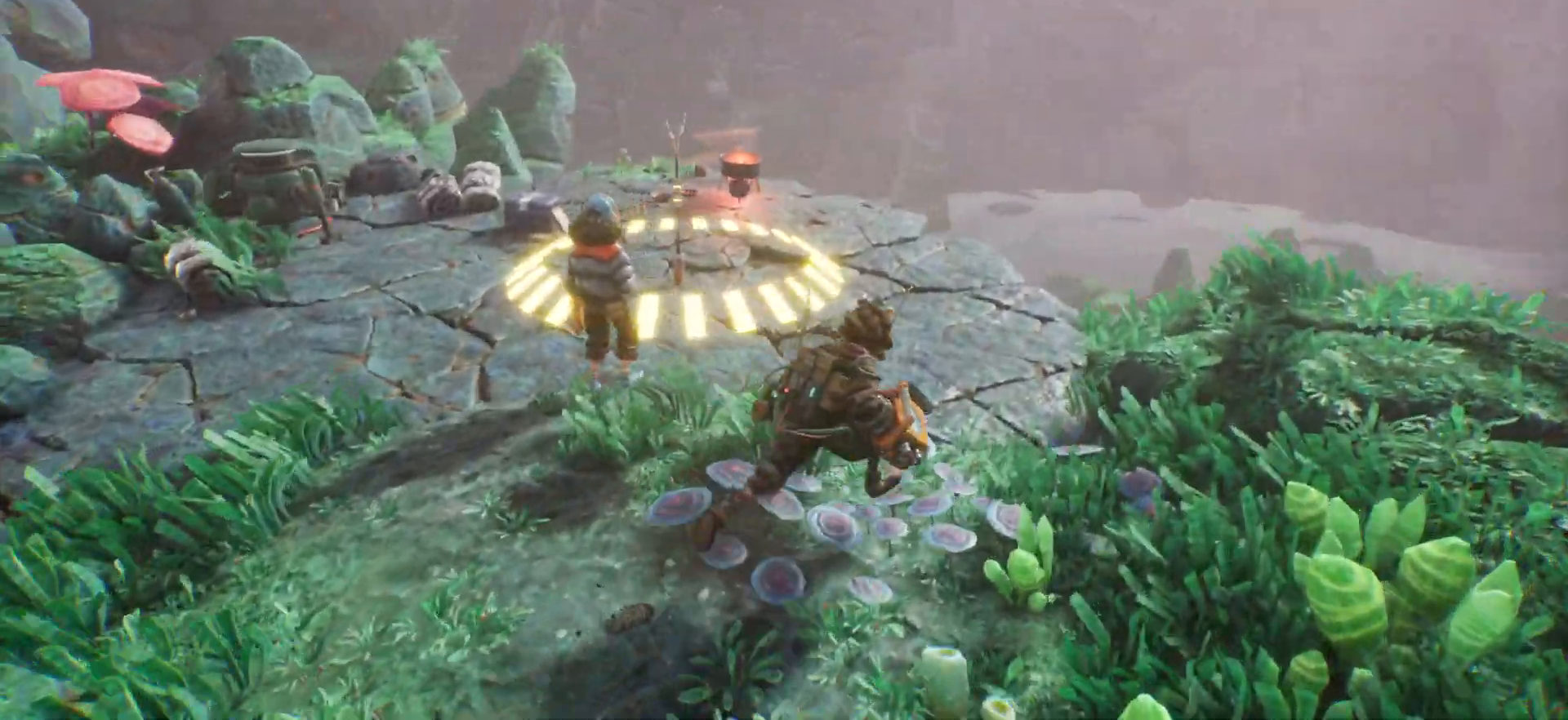
{"keys": [], "events": [[367, "shift", "up"], [467, "w", "up"]]}